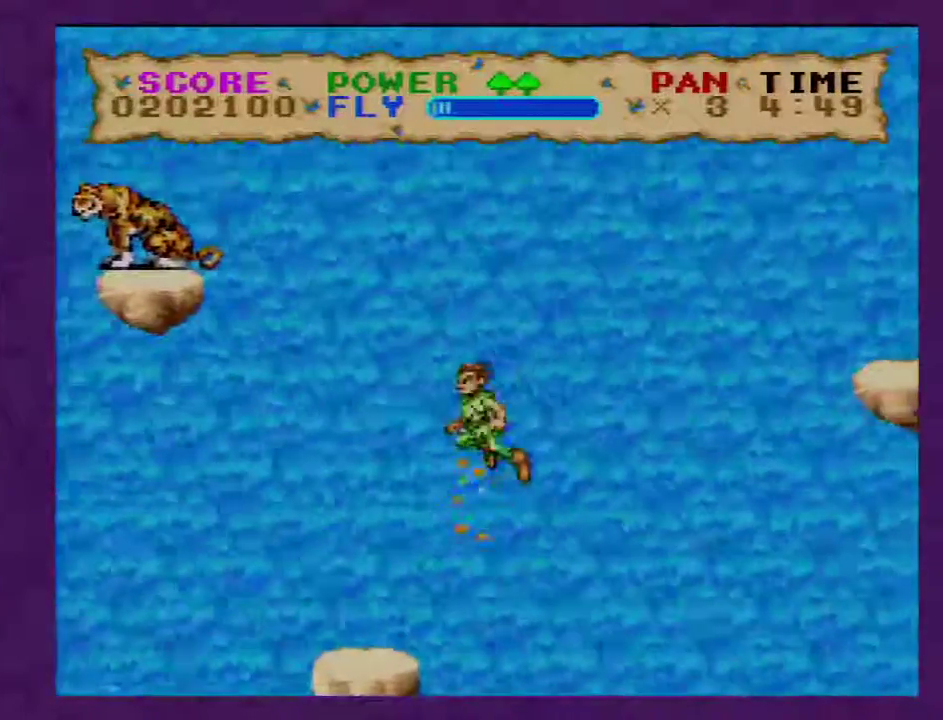
Gameplay with a controller (Nintendo layout); each line is a JSON object with the inputs held at the frame after it. "events" lists button and stick changes between this image and that frame as [ms after this image, input, new state], when the widget could be followed in between. Not read: L3 R3.
{"buttons": ["Y"], "events": [[150, "DPAD_RIGHT", "down"], [217, "DPAD_RIGHT", "up"]]}
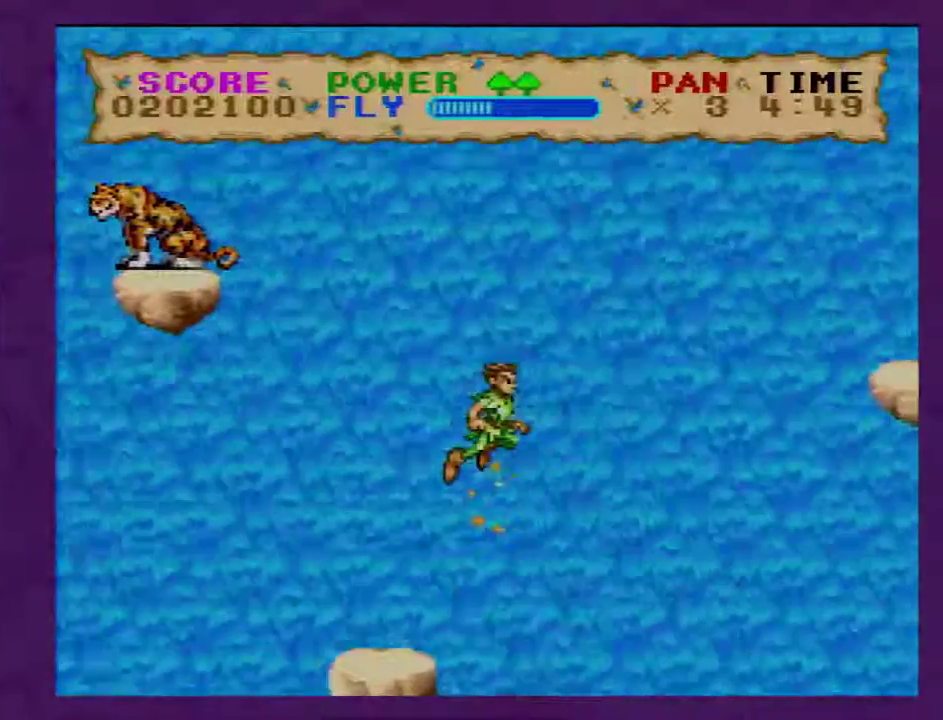
{"buttons": ["Y"], "events": []}
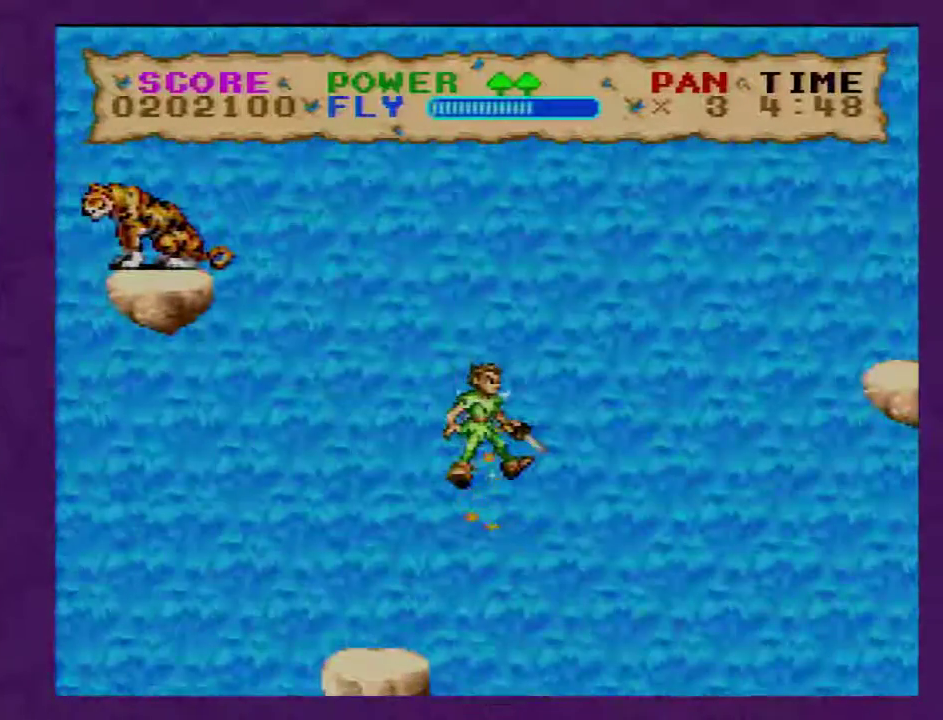
{"buttons": ["Y"], "events": []}
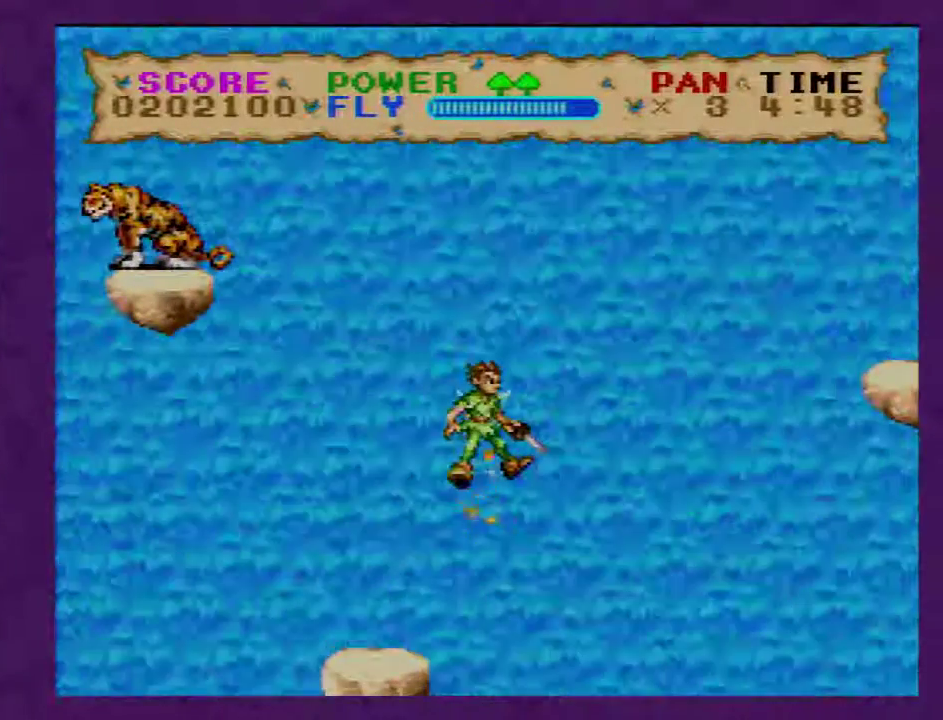
{"buttons": ["Y", "DPAD_UP", "DPAD_RIGHT"], "events": [[117, "DPAD_RIGHT", "down"], [167, "DPAD_UP", "down"]]}
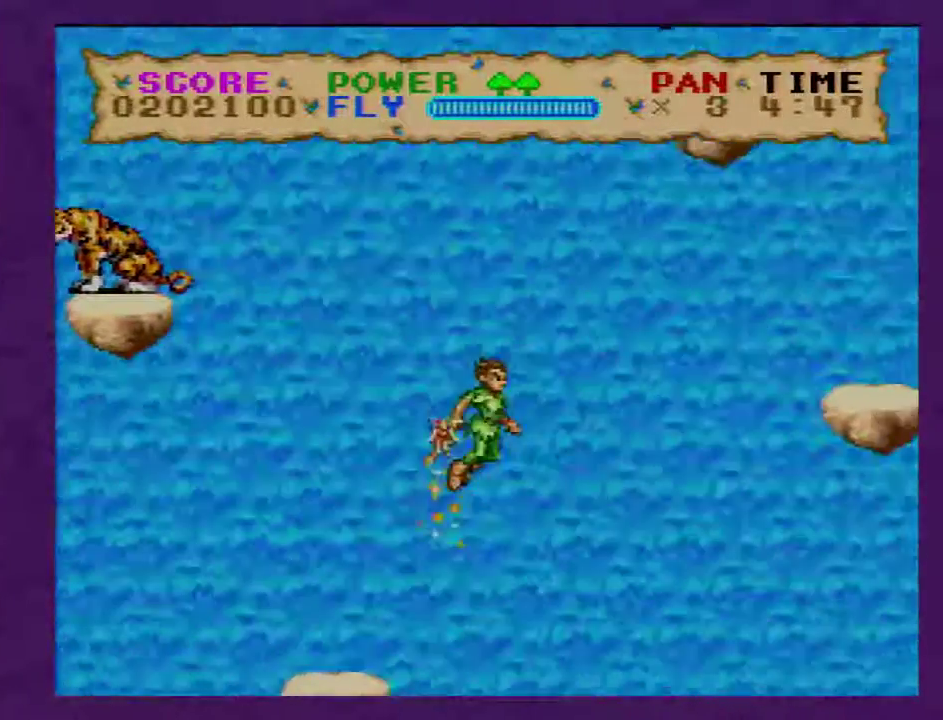
{"buttons": ["Y", "DPAD_DOWN", "DPAD_RIGHT"], "events": [[50, "DPAD_UP", "up"], [167, "DPAD_DOWN", "down"]]}
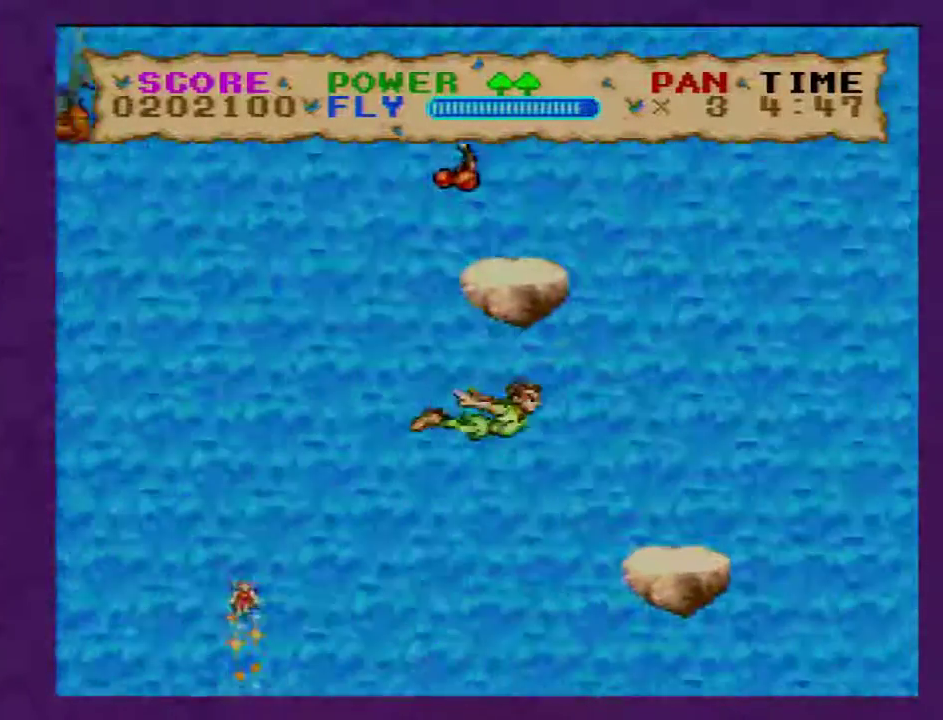
{"buttons": ["Y", "DPAD_RIGHT"], "events": [[67, "B", "down"], [100, "DPAD_RIGHT", "up"], [167, "B", "up"], [167, "DPAD_RIGHT", "down"], [233, "DPAD_DOWN", "up"]]}
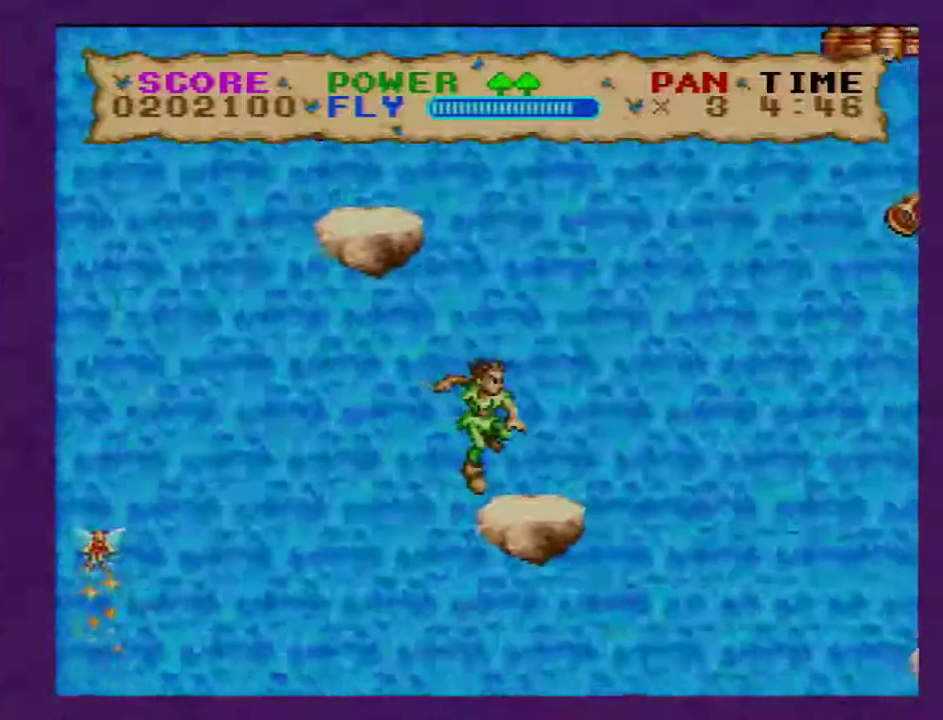
{"buttons": ["B", "Y", "DPAD_RIGHT"], "events": [[283, "B", "down"]]}
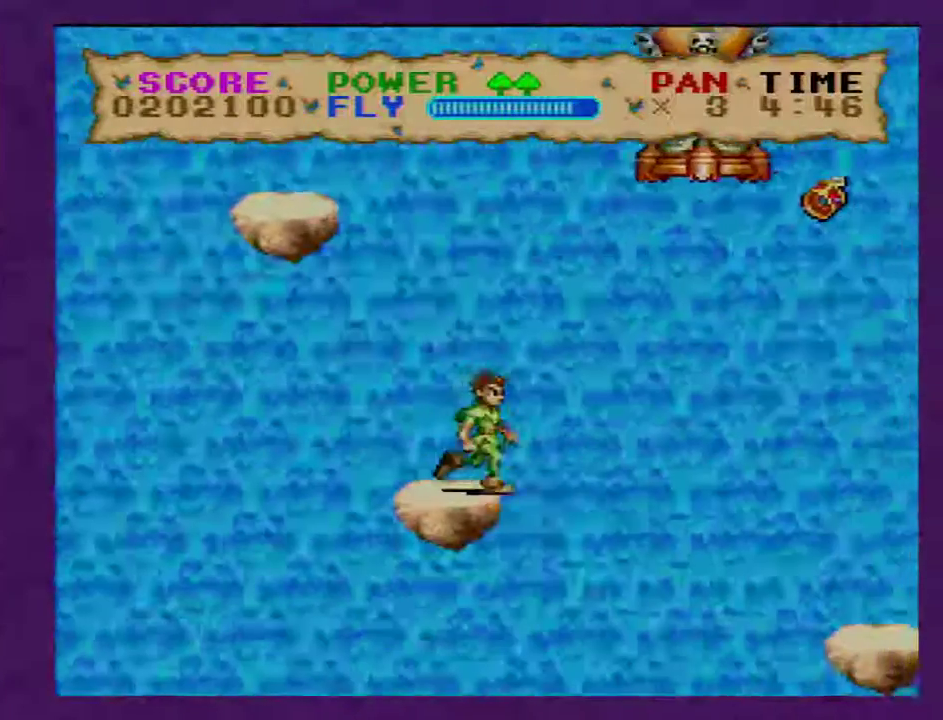
{"buttons": ["B", "Y", "DPAD_RIGHT"], "events": [[33, "DPAD_DOWN", "down"], [350, "DPAD_DOWN", "up"]]}
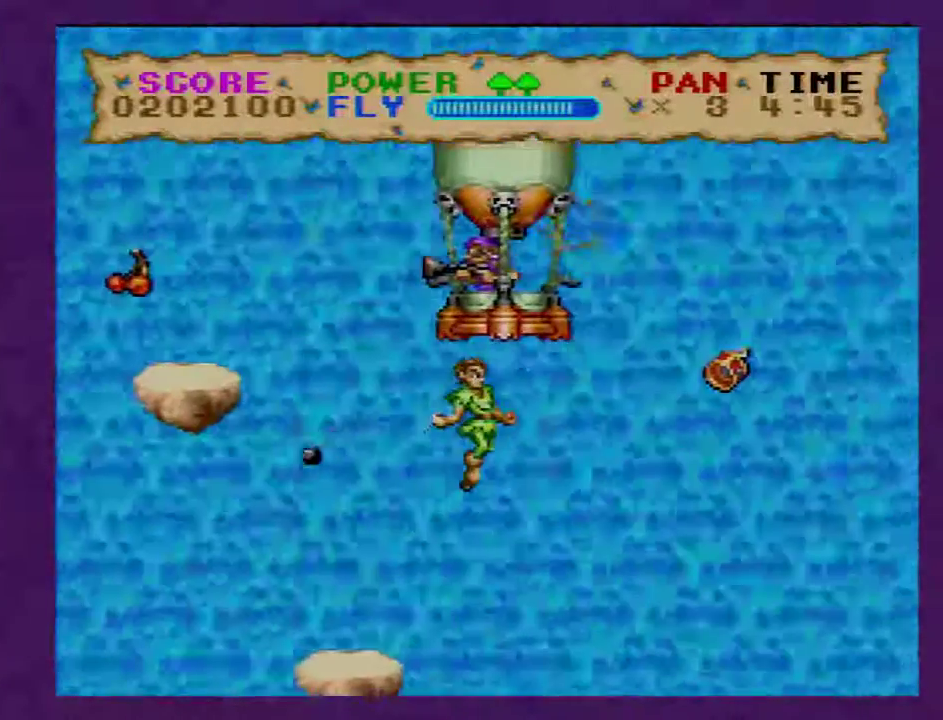
{"buttons": ["B", "Y", "DPAD_UP", "DPAD_RIGHT"], "events": [[233, "DPAD_UP", "down"]]}
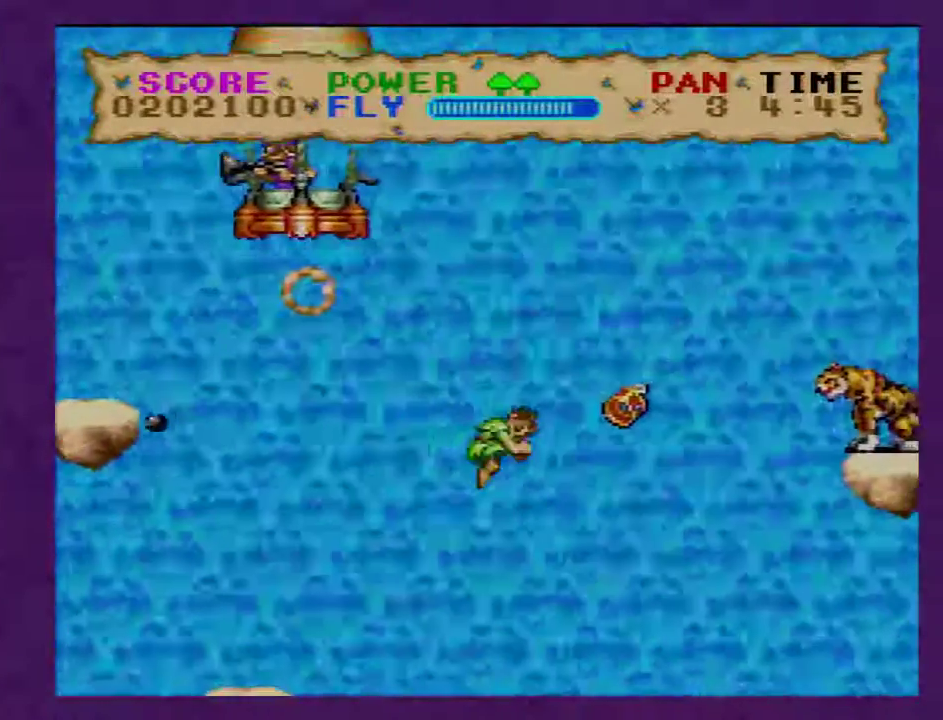
{"buttons": ["Y", "DPAD_RIGHT"], "events": [[483, "B", "up"], [483, "DPAD_UP", "up"]]}
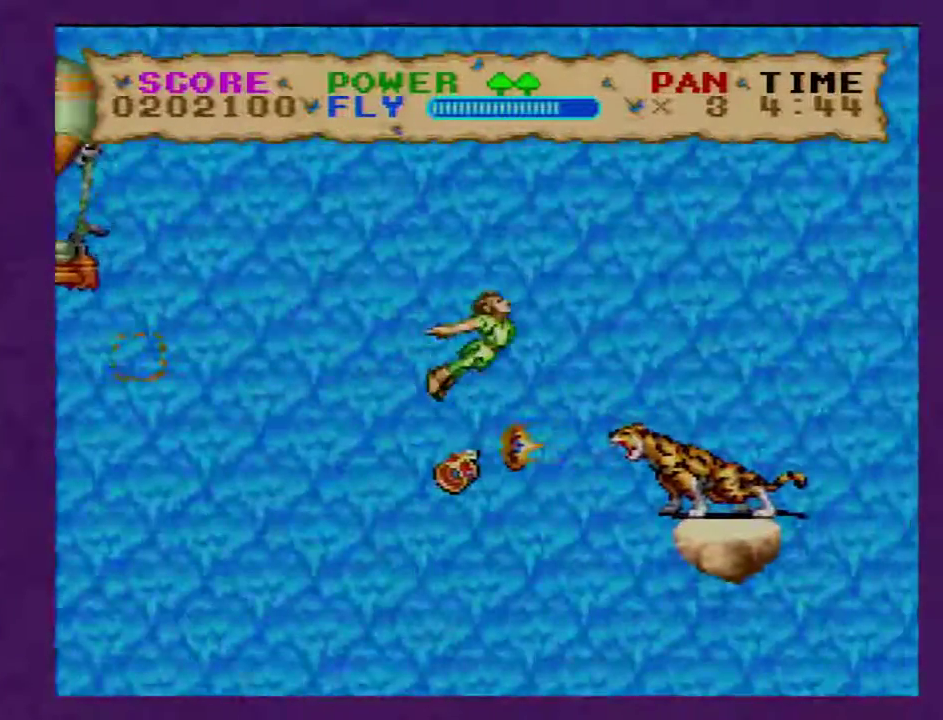
{"buttons": ["Y", "DPAD_RIGHT"], "events": []}
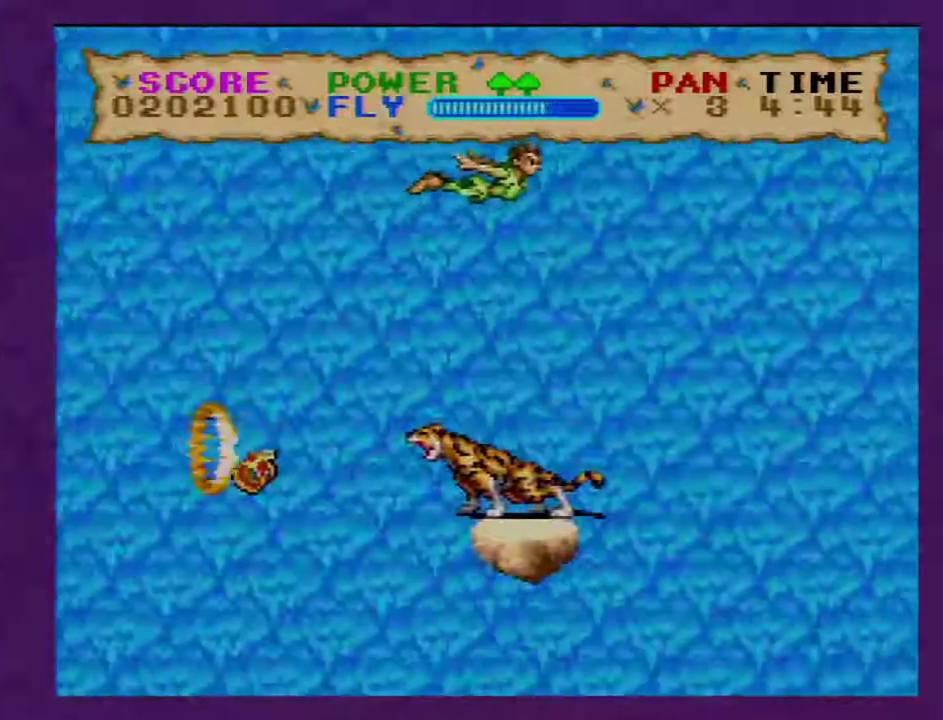
{"buttons": ["Y", "DPAD_RIGHT"], "events": []}
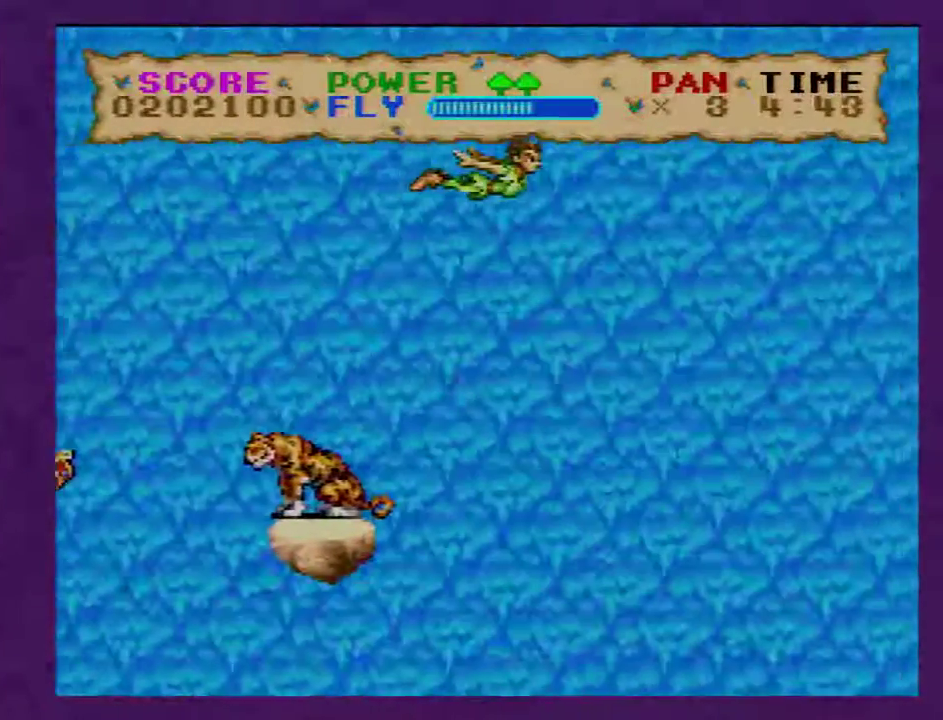
{"buttons": ["Y", "DPAD_RIGHT"], "events": []}
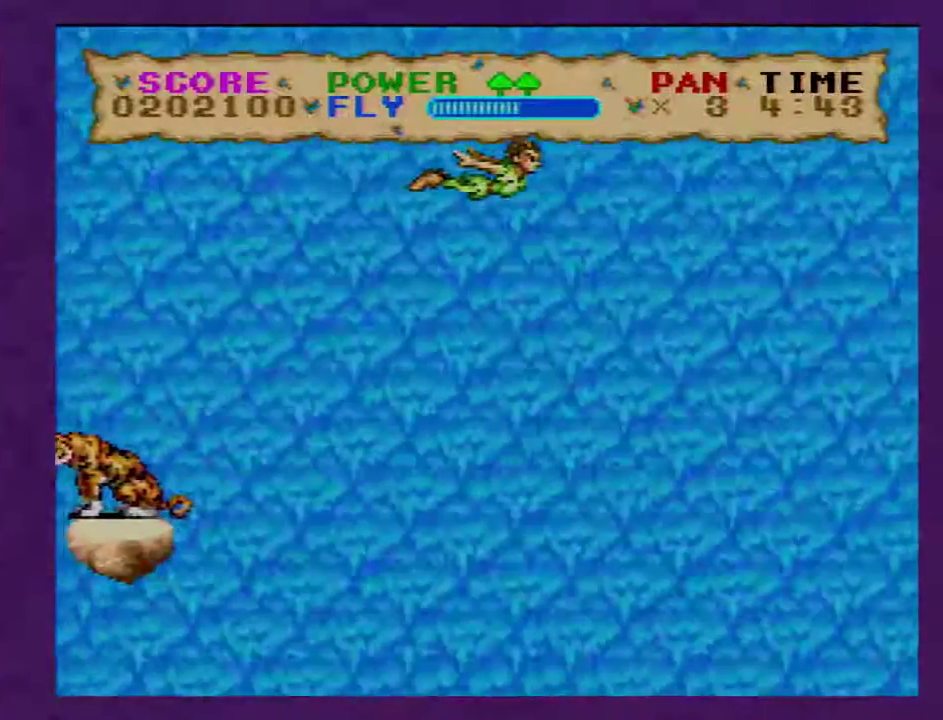
{"buttons": ["Y", "DPAD_RIGHT"], "events": []}
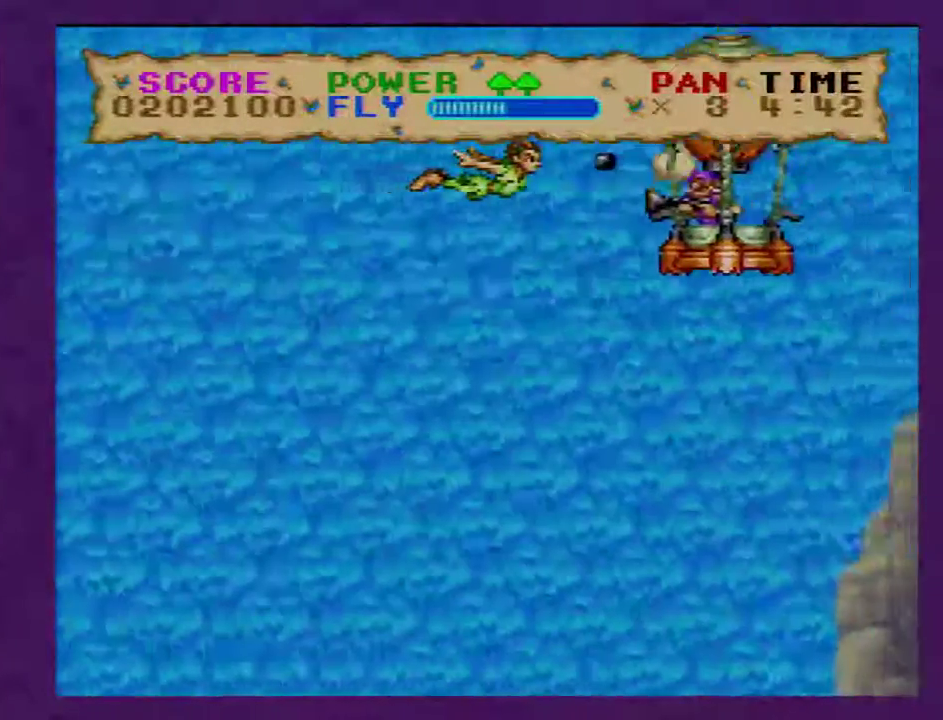
{"buttons": ["Y", "DPAD_RIGHT"], "events": []}
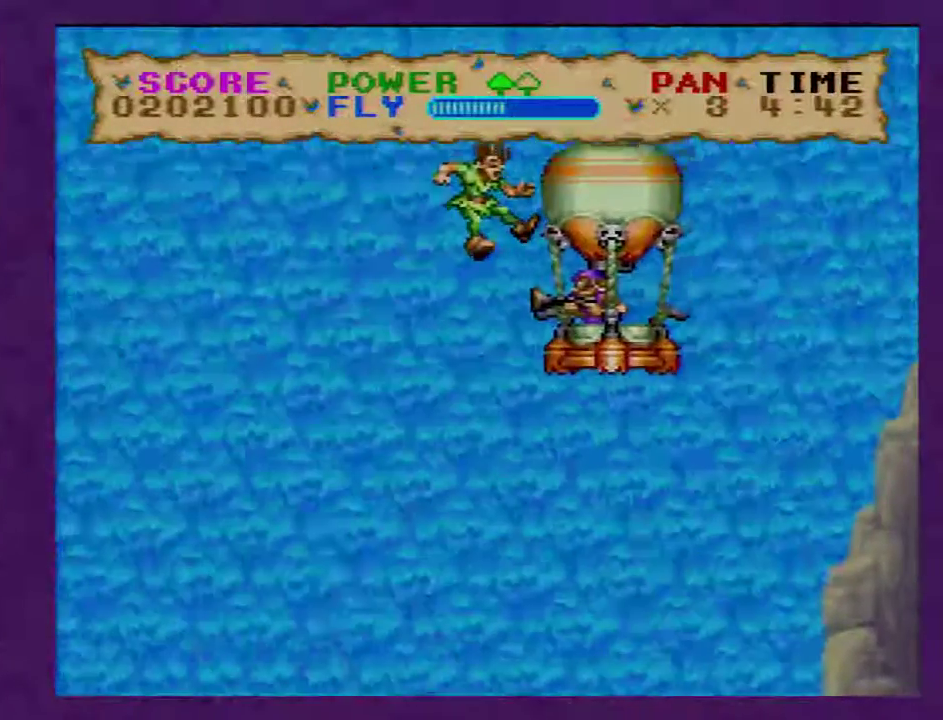
{"buttons": ["B", "Y", "DPAD_UP", "DPAD_RIGHT"], "events": [[417, "DPAD_UP", "down"], [433, "B", "down"]]}
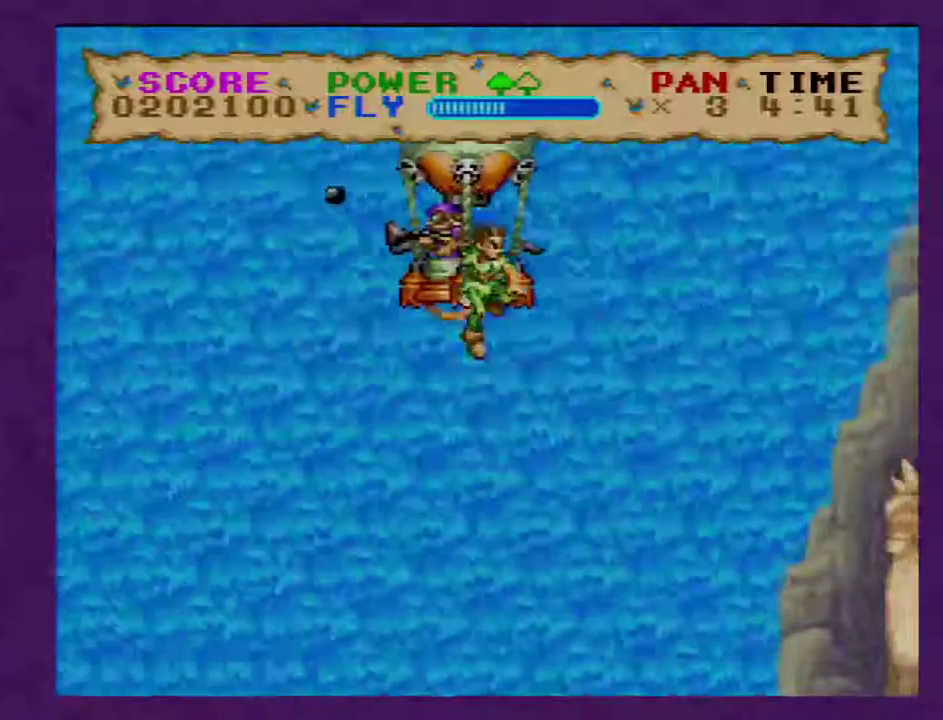
{"buttons": ["Y", "DPAD_RIGHT"], "events": [[217, "B", "up"], [367, "DPAD_UP", "up"]]}
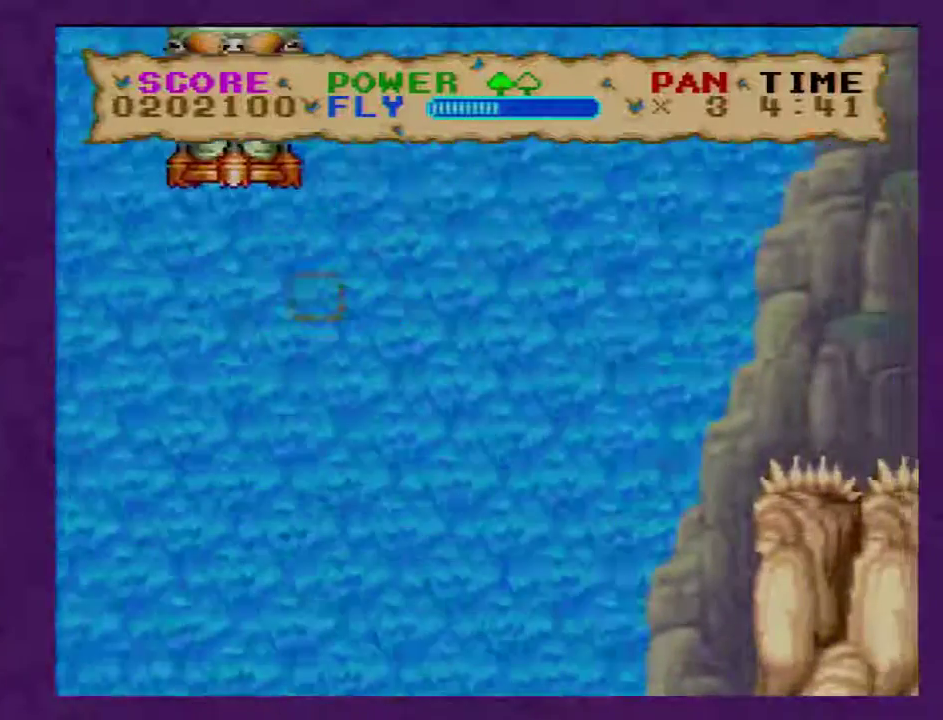
{"buttons": ["Y", "DPAD_RIGHT"], "events": []}
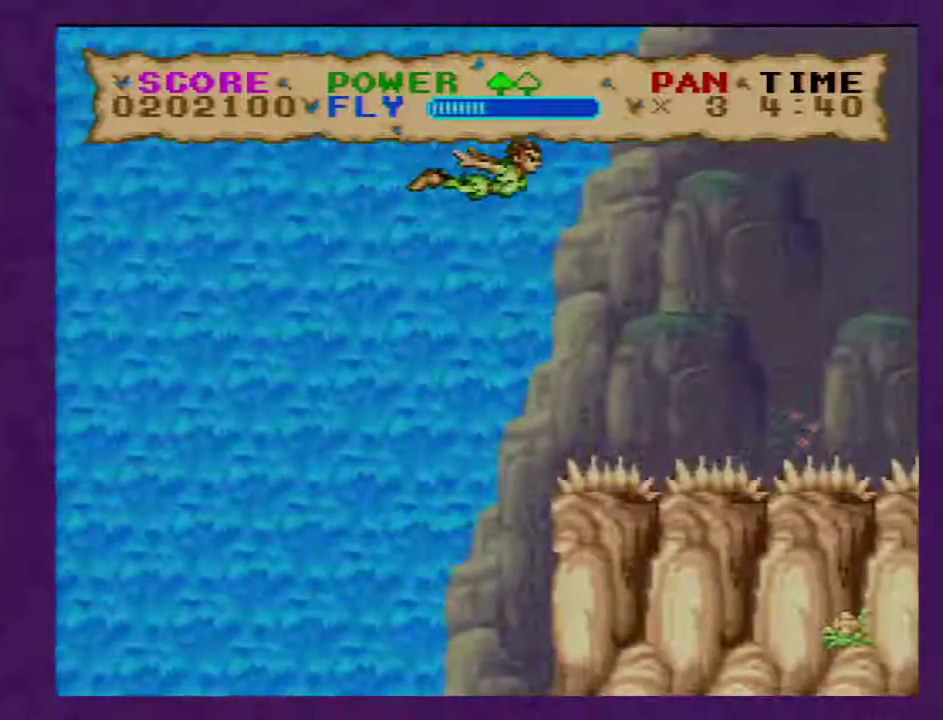
{"buttons": ["Y", "DPAD_RIGHT"], "events": []}
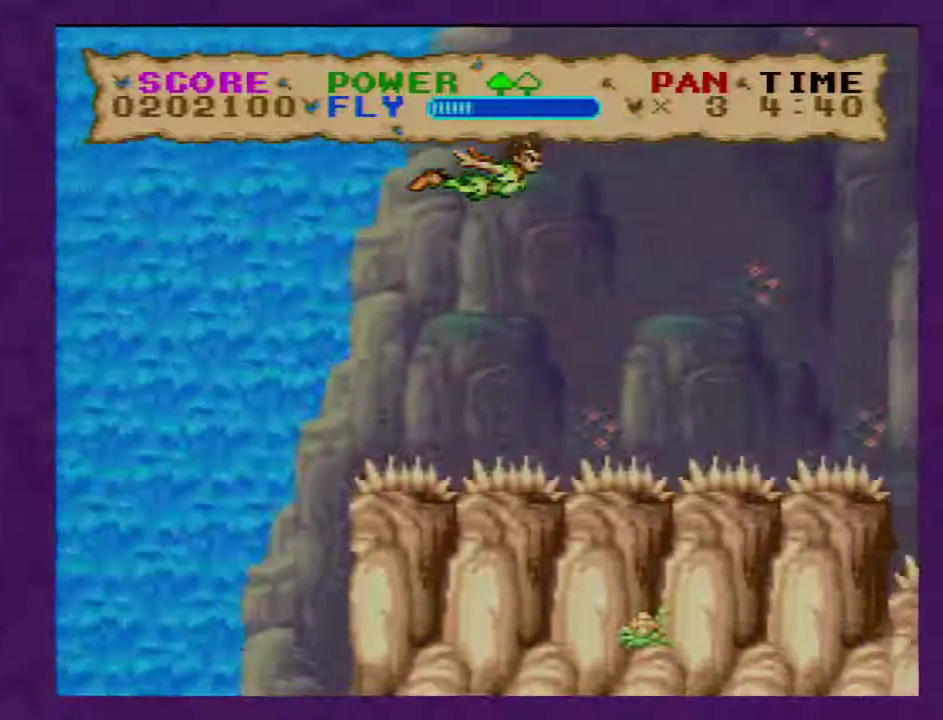
{"buttons": ["Y", "DPAD_RIGHT"], "events": []}
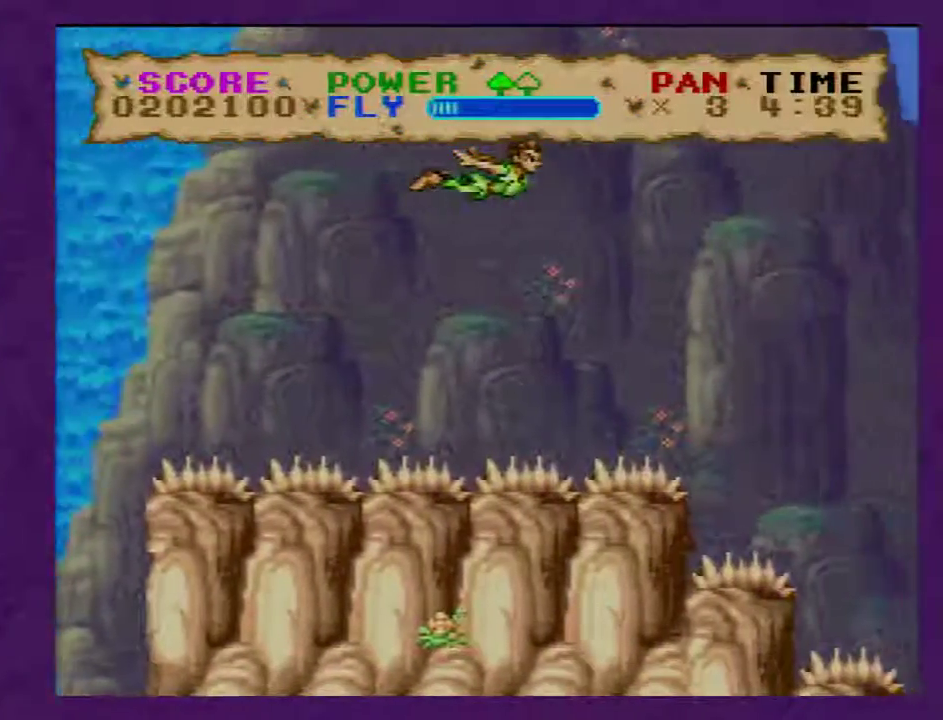
{"buttons": ["Y", "DPAD_RIGHT"], "events": []}
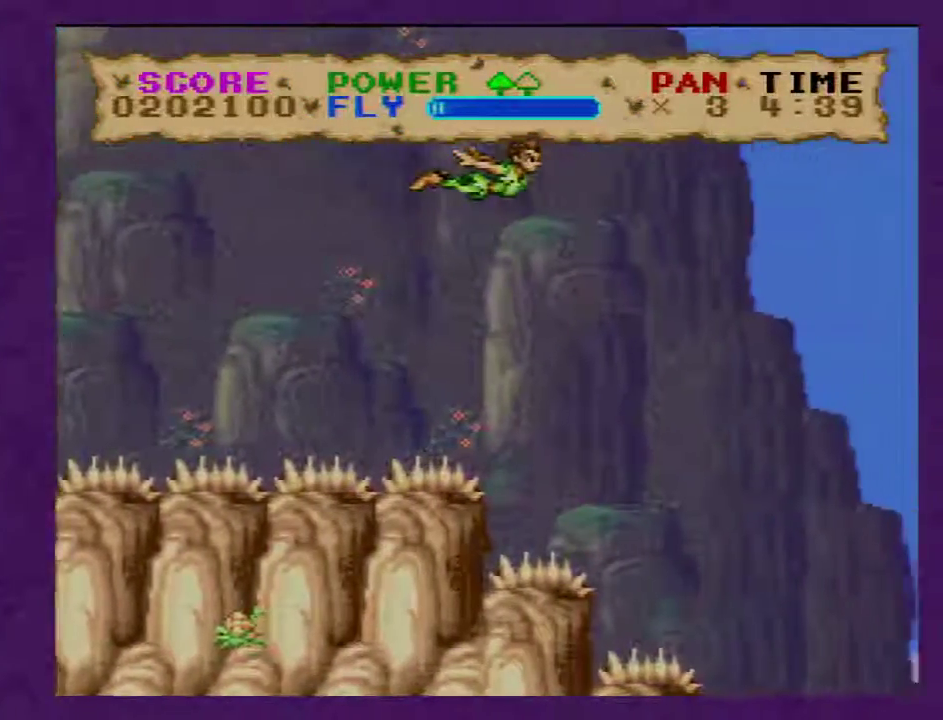
{"buttons": ["Y", "DPAD_RIGHT"], "events": []}
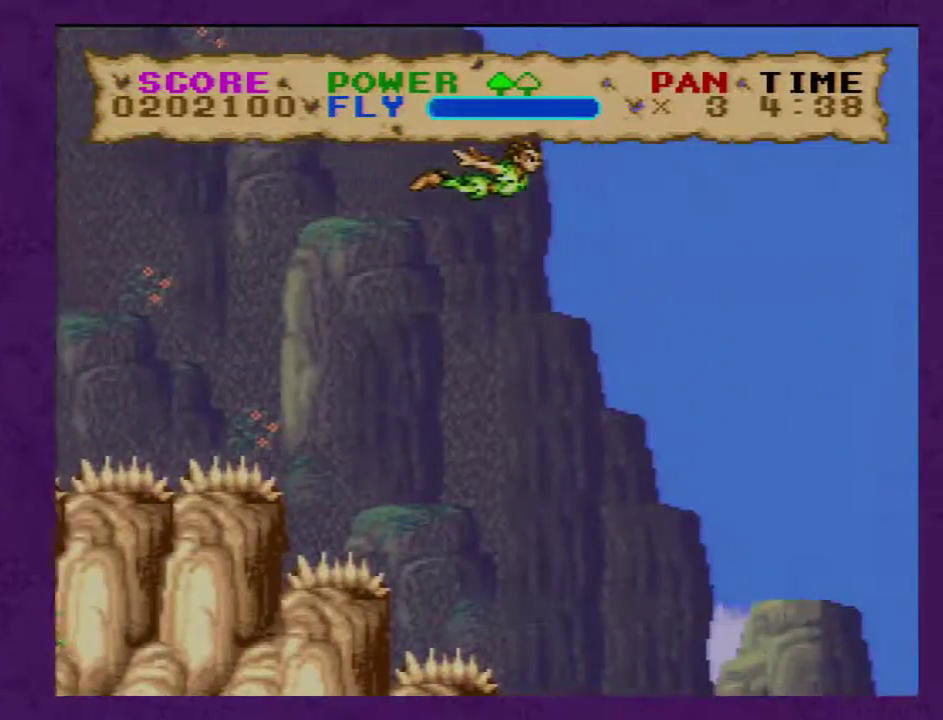
{"buttons": ["Y", "DPAD_RIGHT"], "events": []}
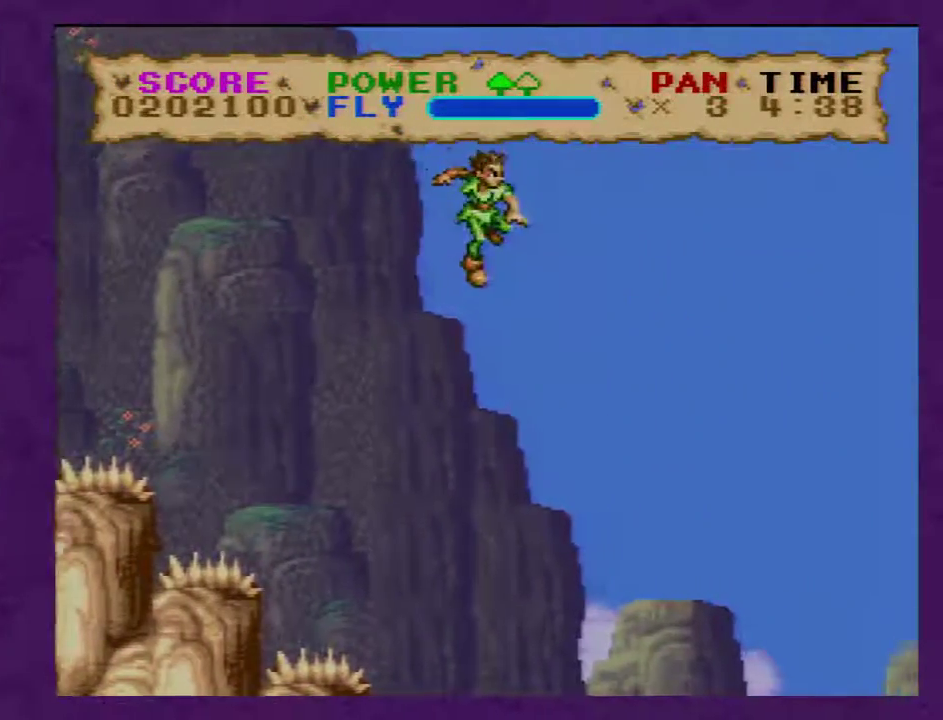
{"buttons": ["Y", "DPAD_RIGHT"], "events": []}
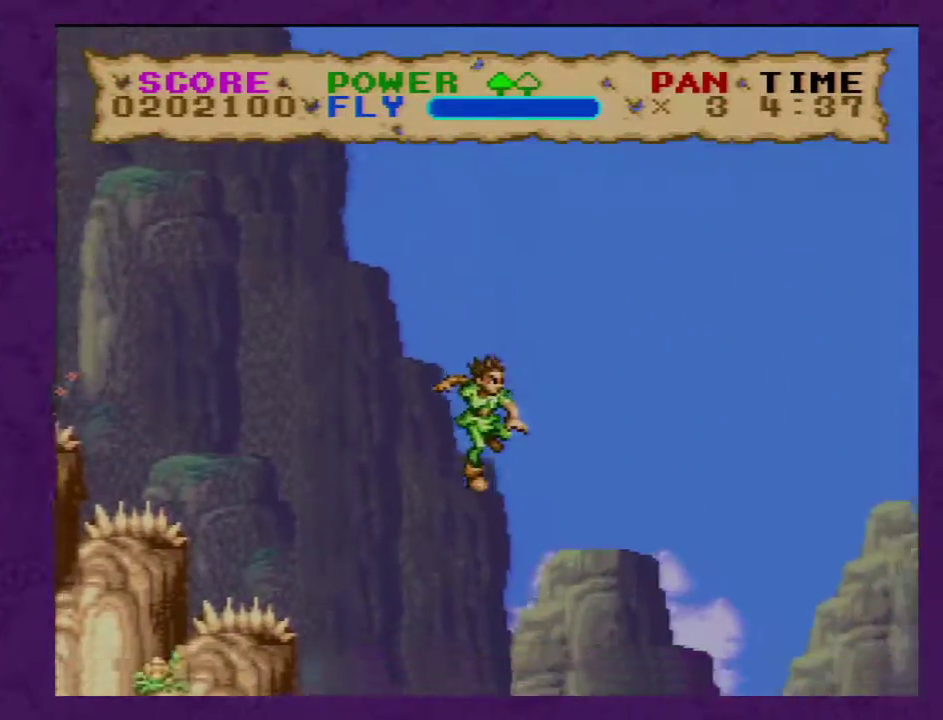
{"buttons": ["Y", "DPAD_RIGHT"], "events": []}
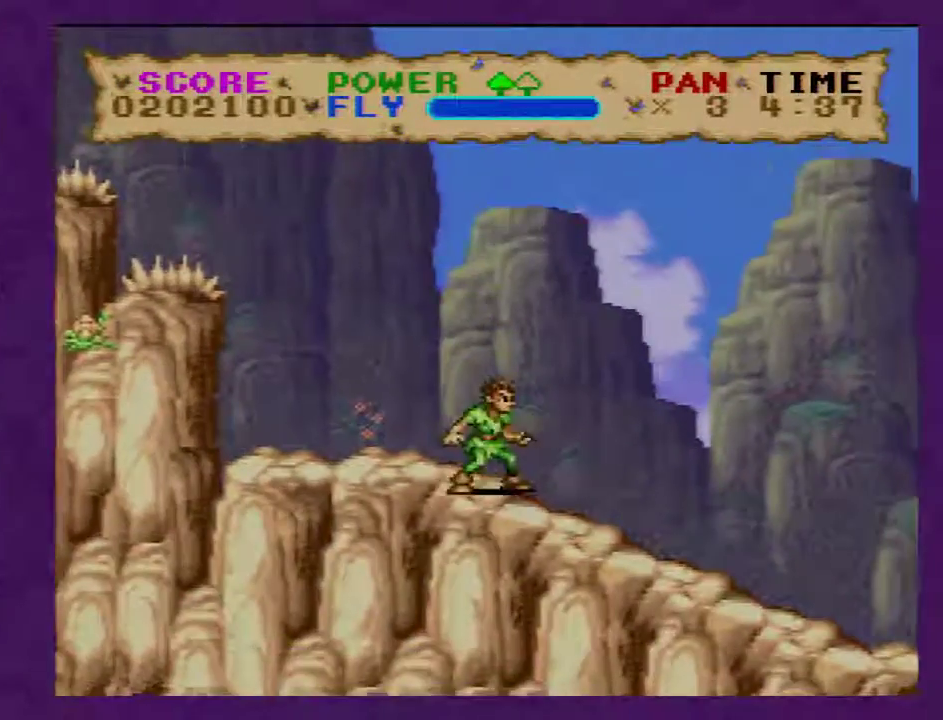
{"buttons": ["Y", "DPAD_RIGHT"], "events": []}
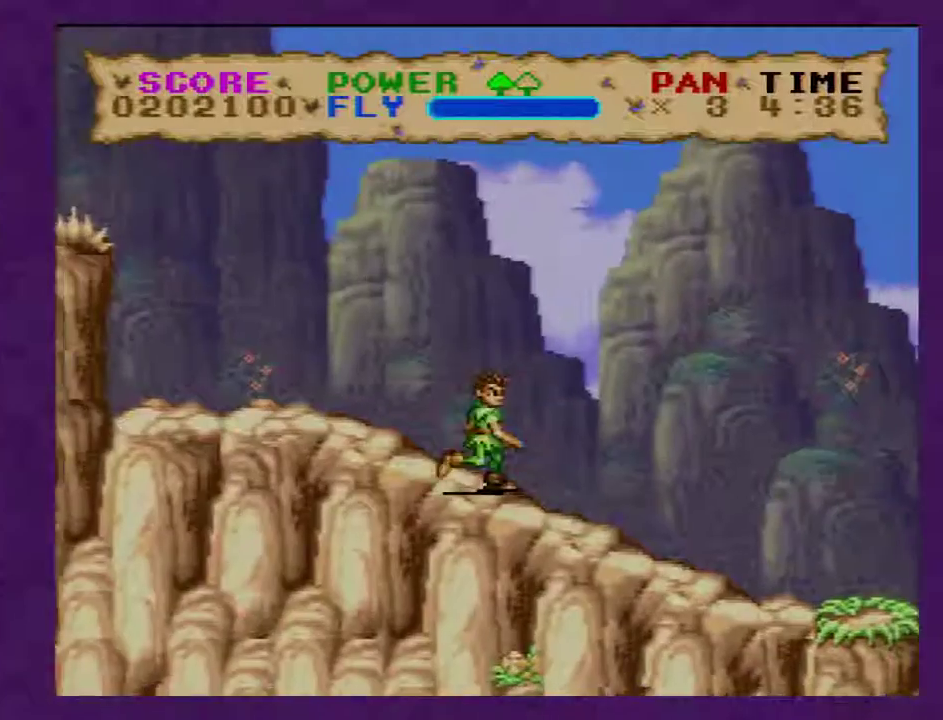
{"buttons": ["B", "Y", "DPAD_RIGHT"], "events": [[483, "B", "down"]]}
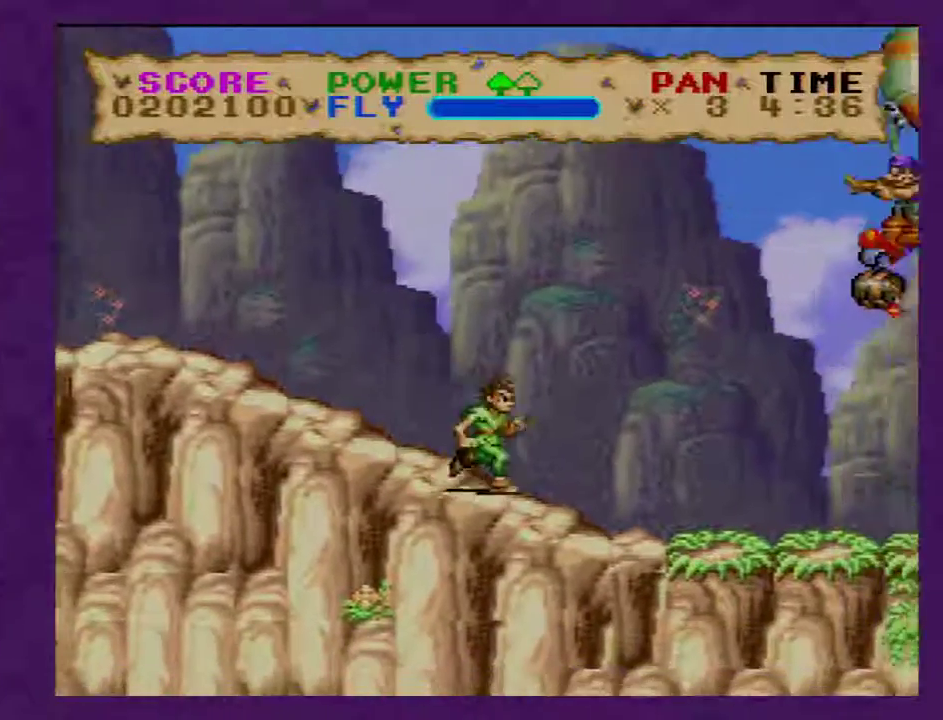
{"buttons": ["Y", "DPAD_RIGHT"], "events": [[83, "B", "up"], [150, "Y", "up"], [267, "Y", "down"]]}
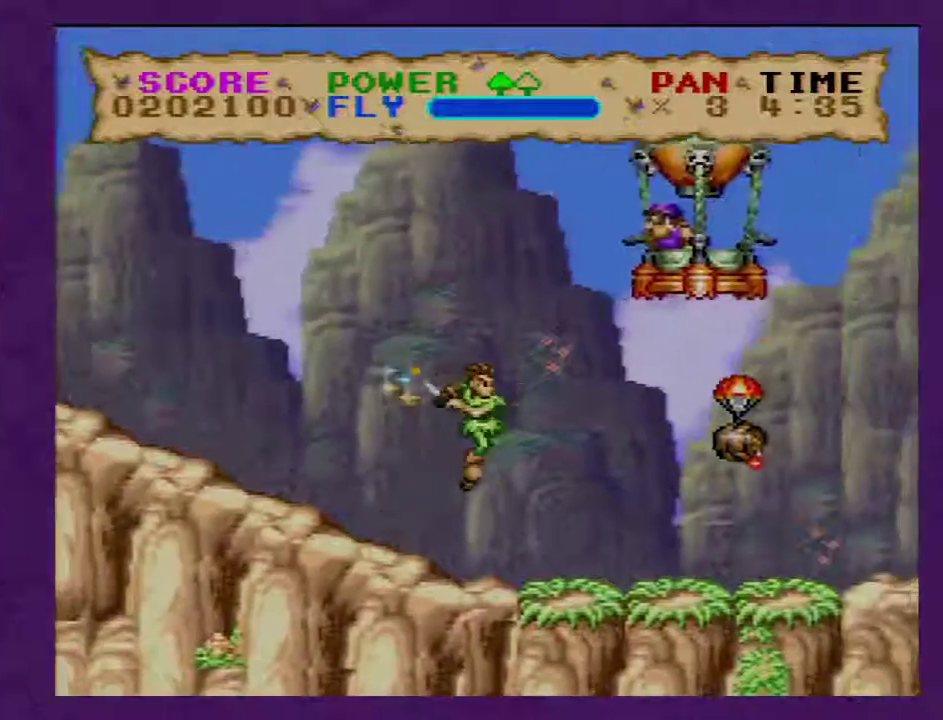
{"buttons": ["Y", "DPAD_RIGHT"], "events": [[117, "DPAD_RIGHT", "up"], [367, "DPAD_RIGHT", "down"]]}